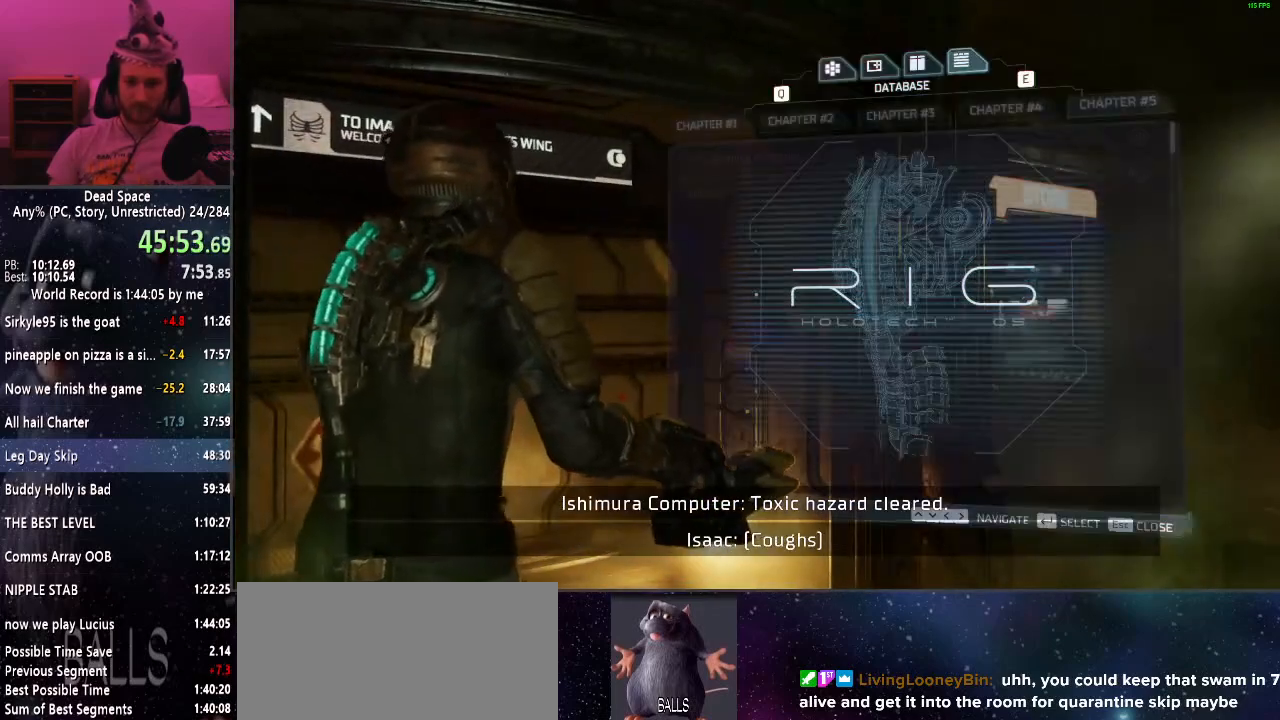
Gameplay with keyboard and mouse; each line is a JSON object with the keys and mouse buttons held at the frame after it. "events" lists presses ("down") and releases ("up") of "a", "alt", "c", "ctrl", "d", "e", "f", "q", "r", "s", "shift", "space", "tab", "v", "w", "x", "z", "mouse_left", "mouse_middle", "mouse_right", "mouse_wheel_up" and "mouse_wheel_down" between this image and that frame as [ms after this image, input, new state], when the widget could be followed in between. "mouse_left", "mouse_middle", "mouse_right", "mouse_wheel_up", "mouse_wheel_down" = the "left", "middle", "right", "wheel_up", "wheel_down" buttons of the "mouse" list. No other keys are recorded. Mouse movement is not recorded.
{"keys": ["w"], "mouse": [], "events": [[434, "w", "down"]]}
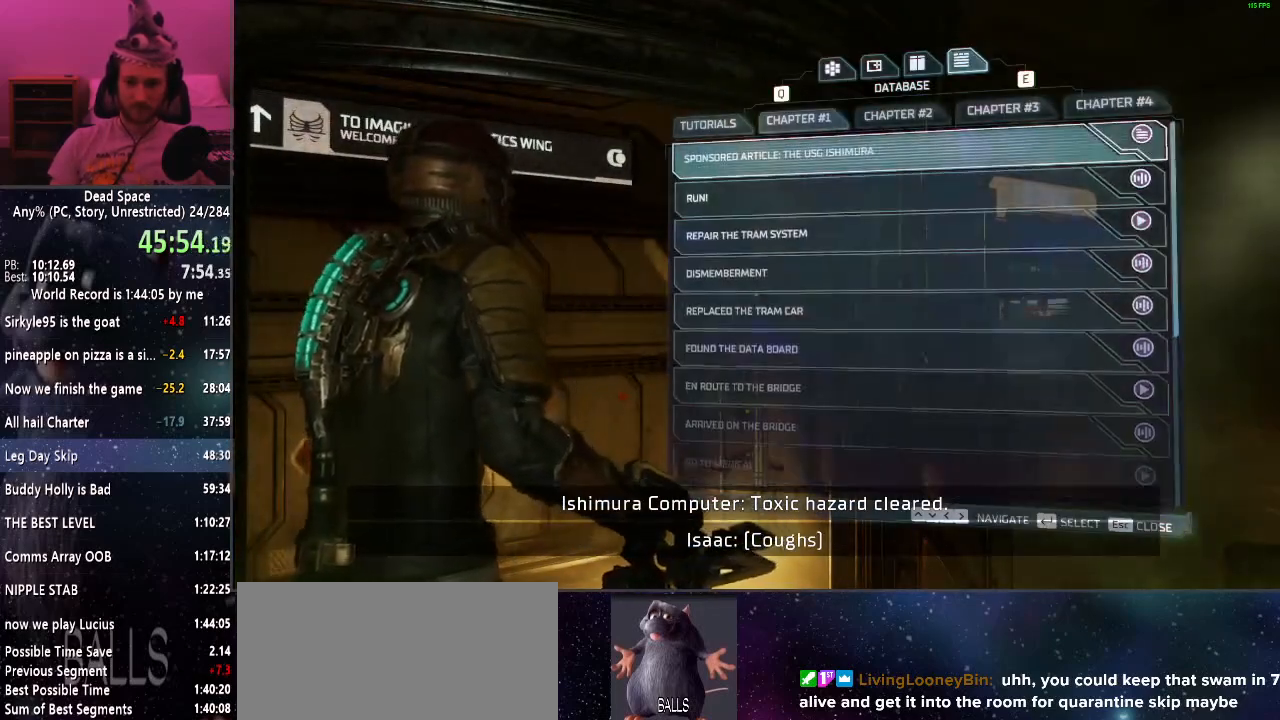
{"keys": ["w"], "mouse": [], "events": []}
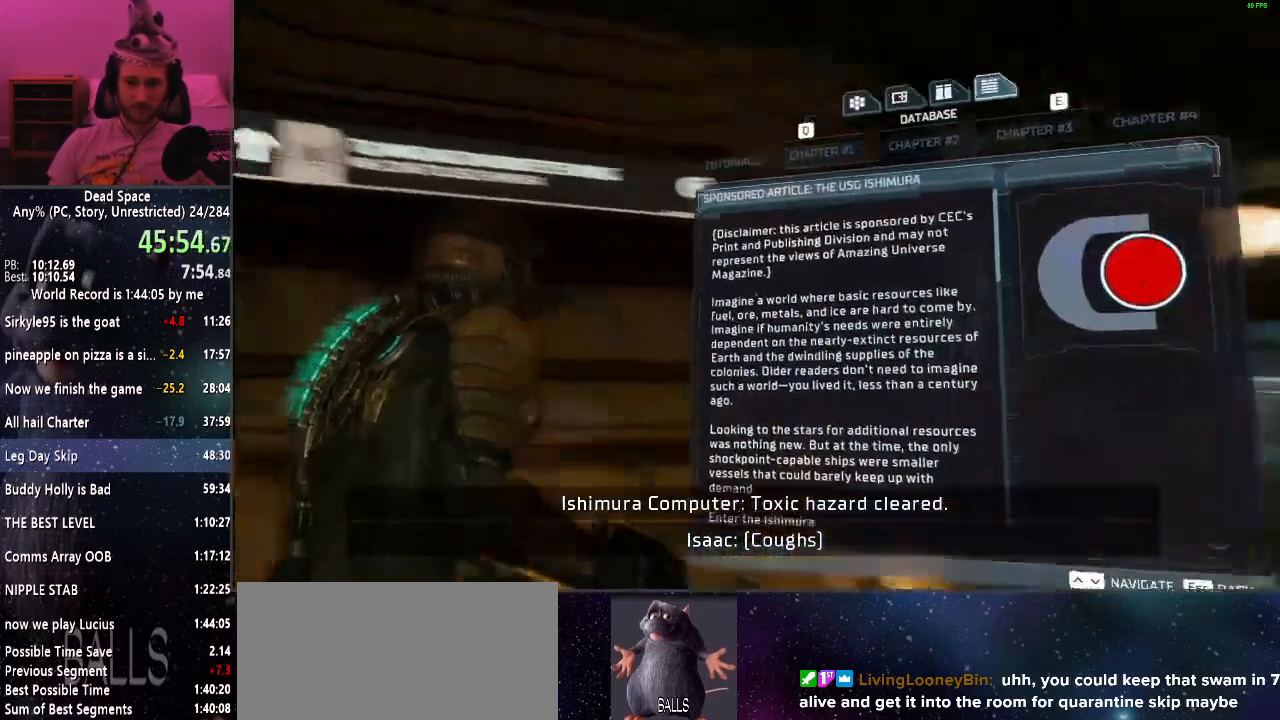
{"keys": ["w"], "mouse": [], "events": []}
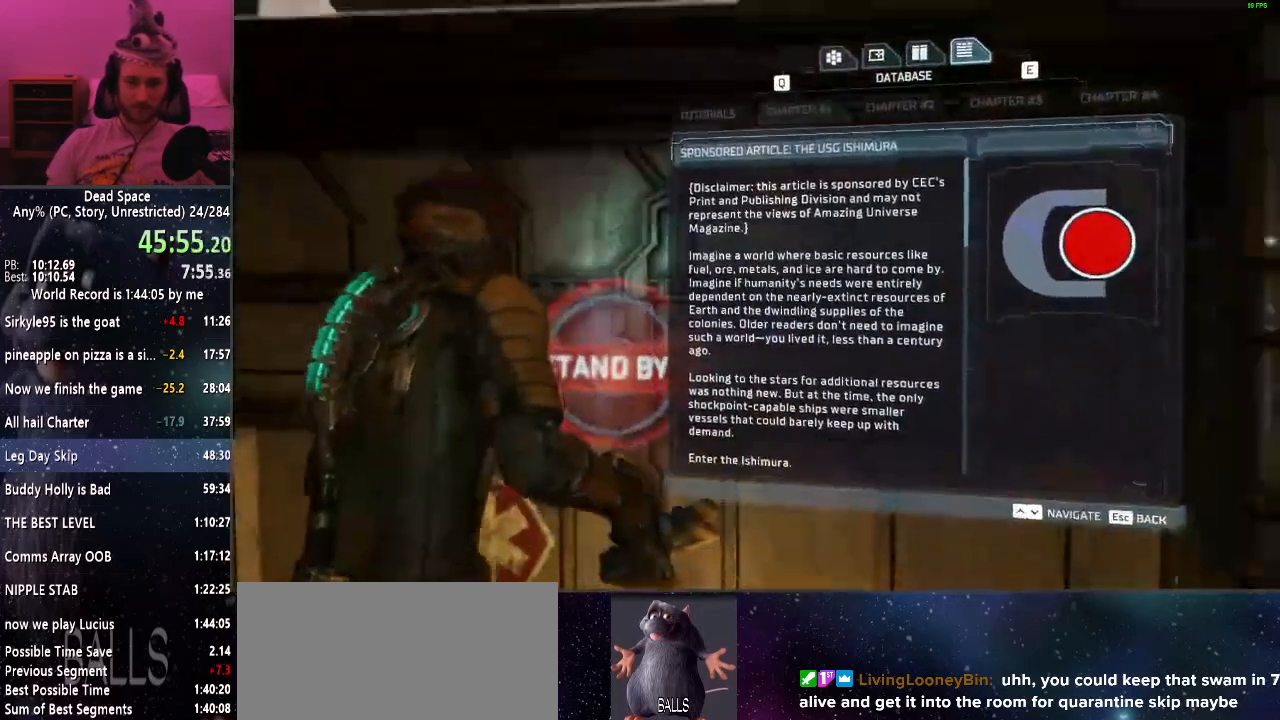
{"keys": ["w"], "mouse": [], "events": []}
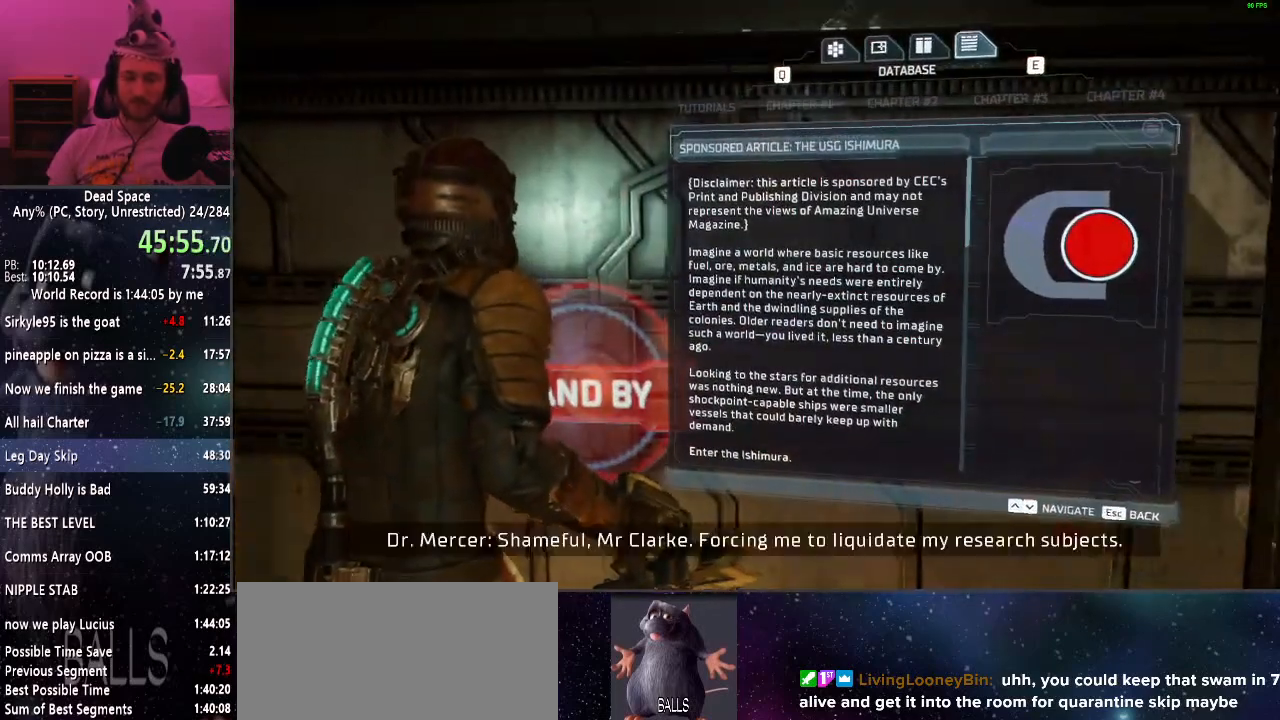
{"keys": [], "mouse": [], "events": [[34, "w", "up"]]}
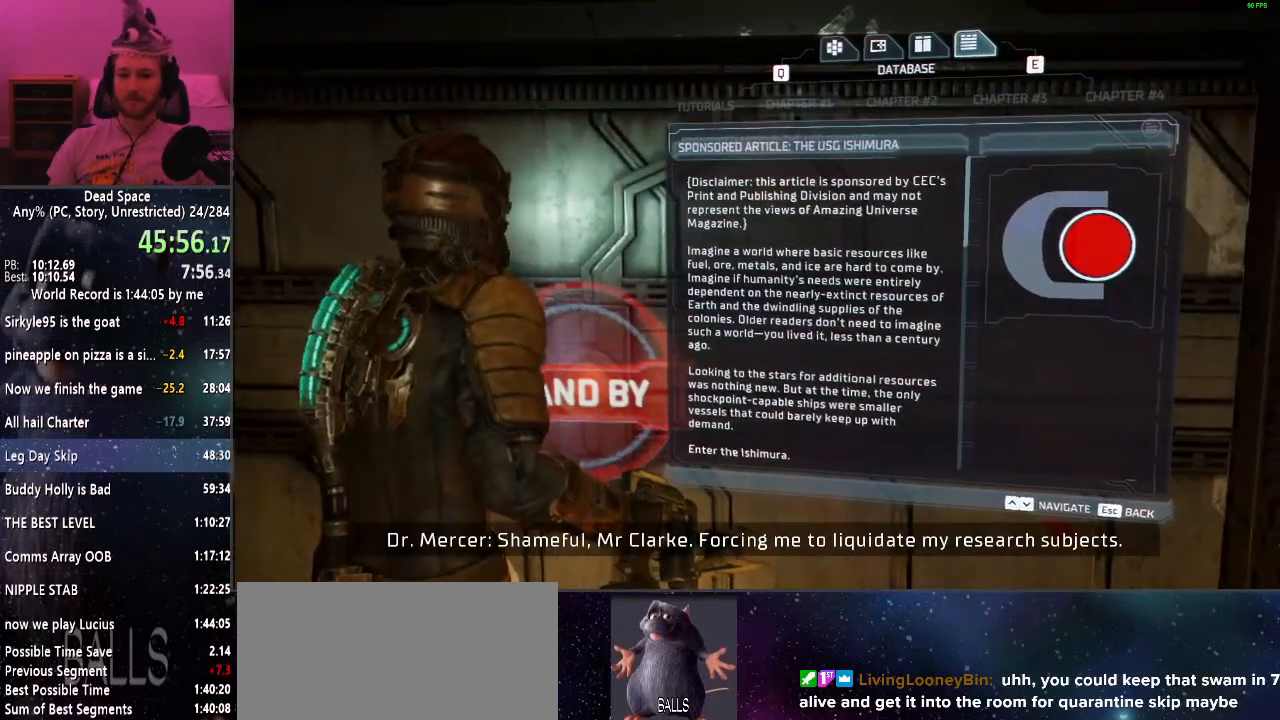
{"keys": [], "mouse": [], "events": []}
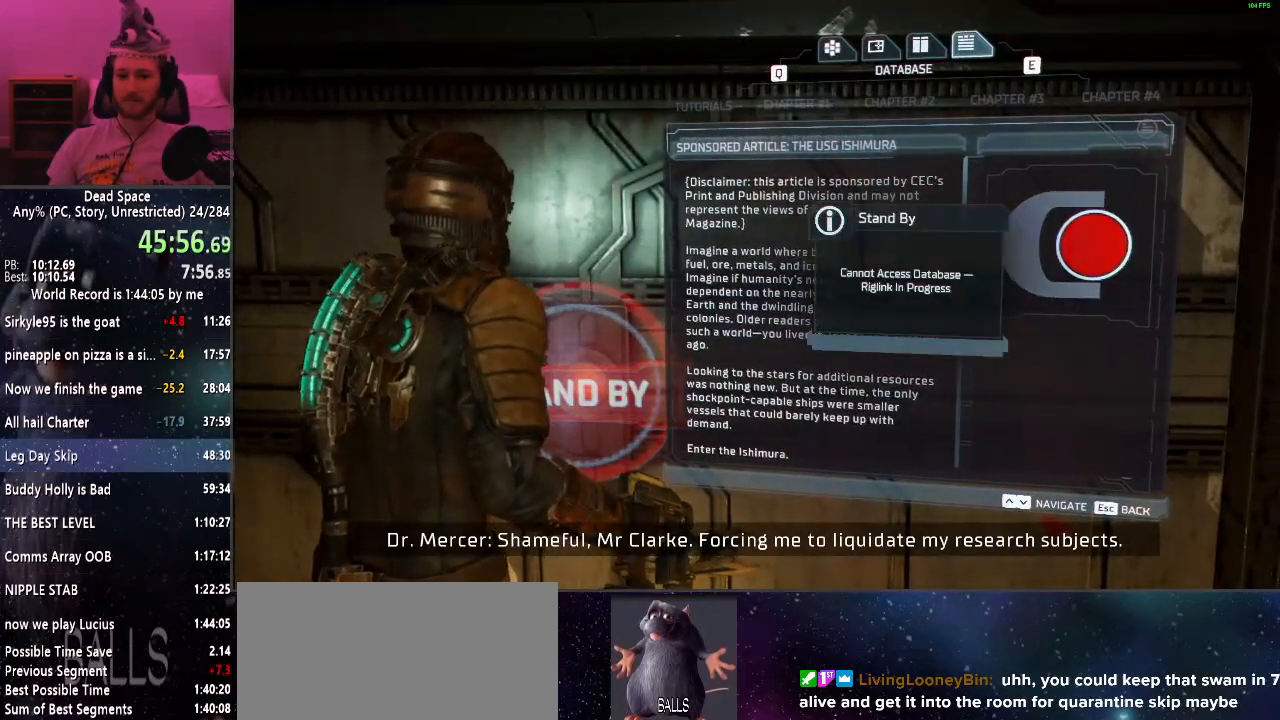
{"keys": [], "mouse": [], "events": [[17, "mouse_right", "down"], [67, "mouse_right", "up"], [117, "e", "down"], [200, "e", "up"], [250, "e", "down"], [350, "e", "up"], [350, "mouse_right", "down"], [384, "e", "down"], [434, "mouse_right", "up"], [484, "e", "up"]]}
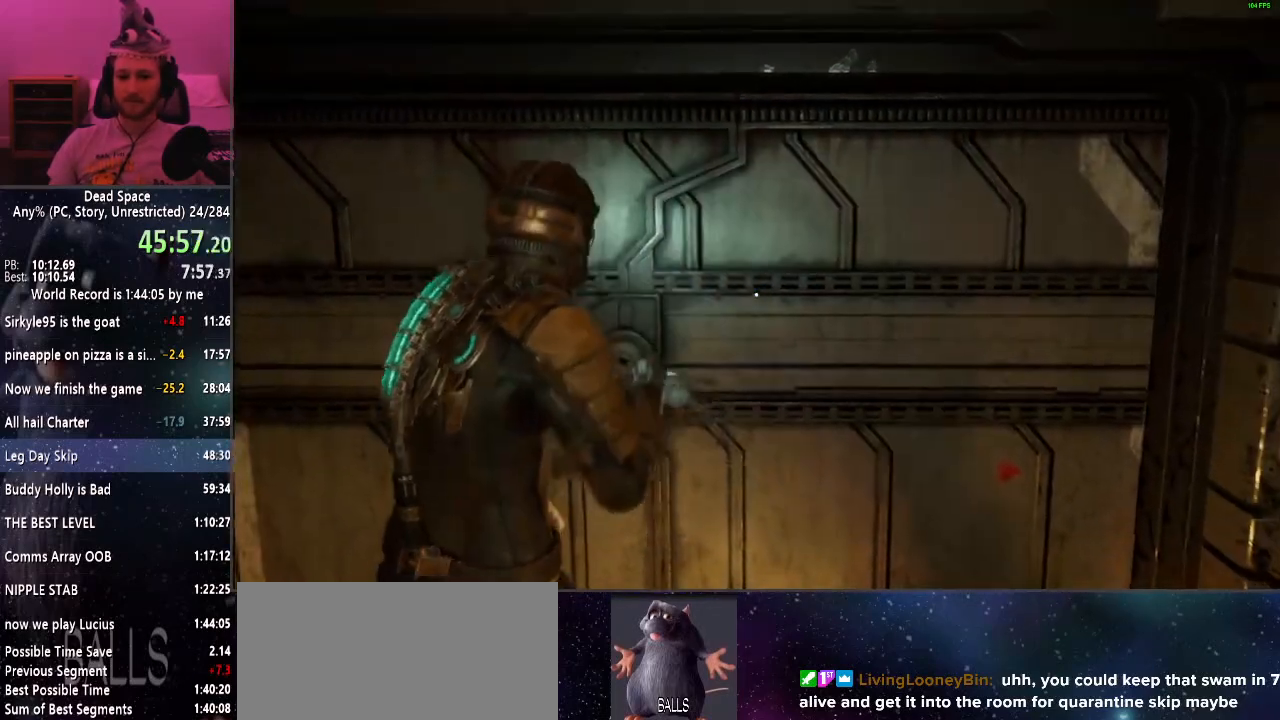
{"keys": ["shift", "w"], "mouse": [], "events": [[34, "e", "down"], [117, "e", "up"], [167, "w", "down"], [267, "shift", "down"]]}
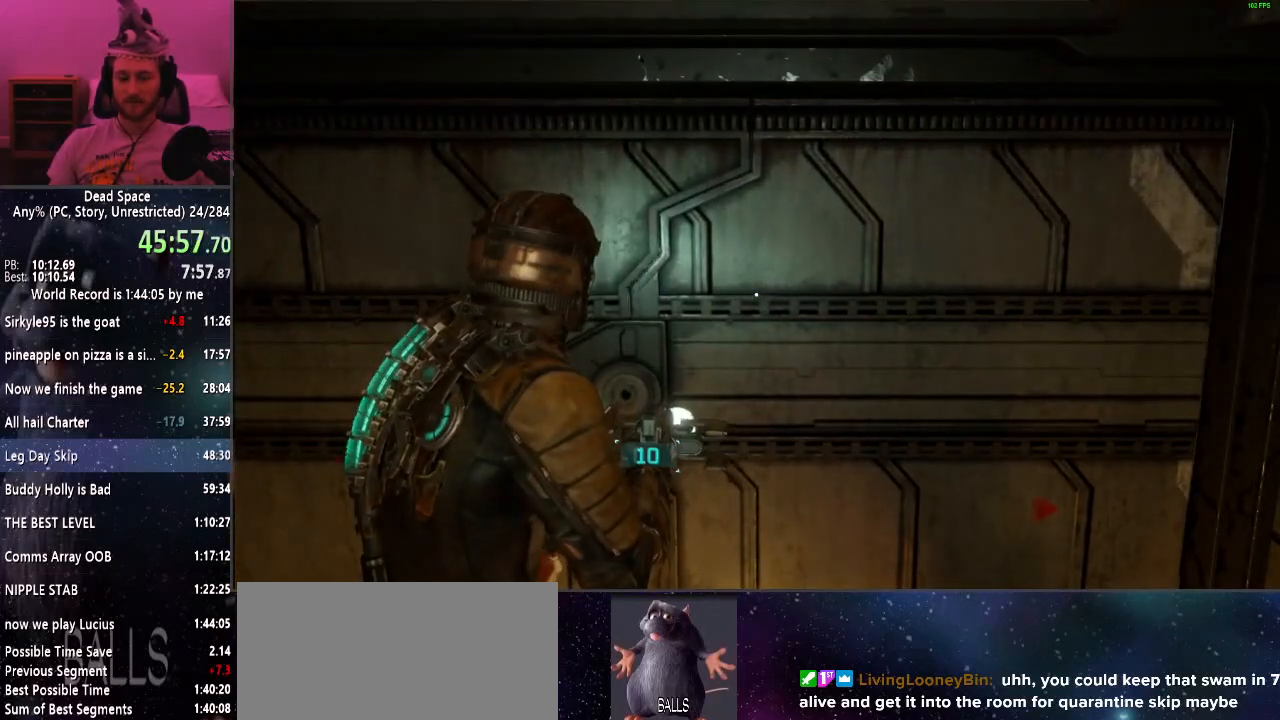
{"keys": ["shift", "w"], "mouse": [], "events": [[150, "d", "down"], [200, "d", "up"]]}
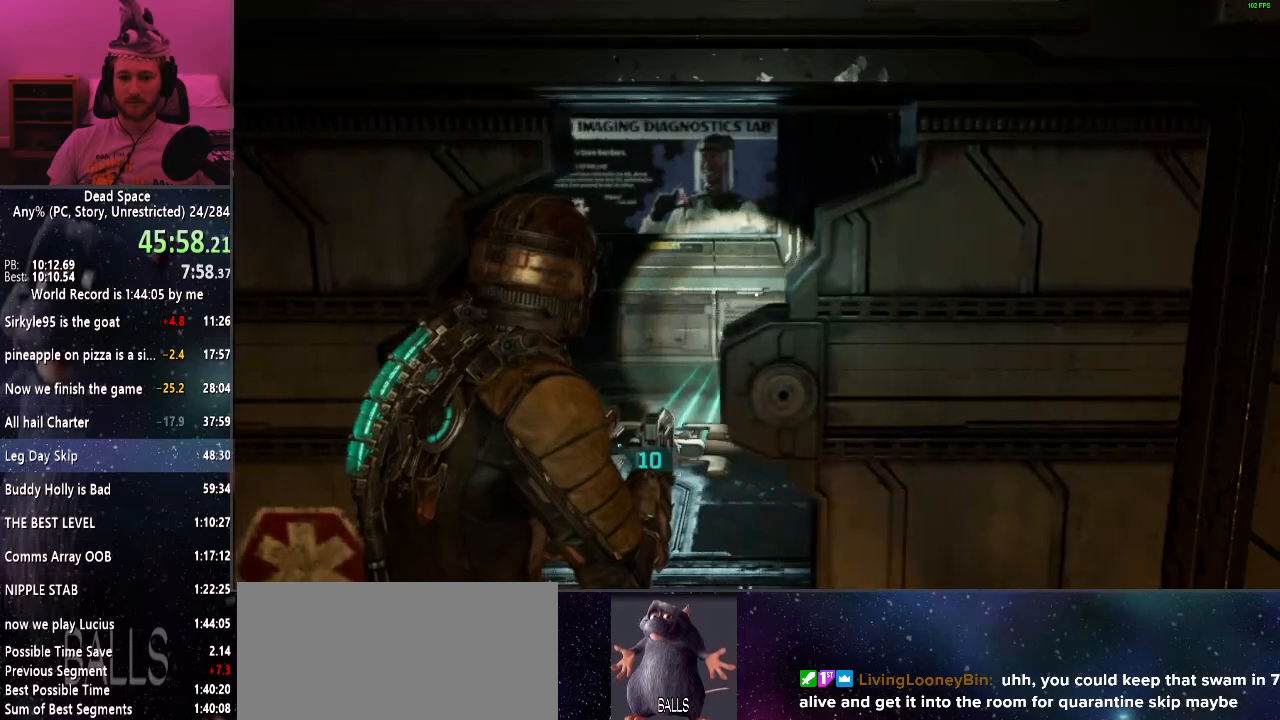
{"keys": ["shift", "w"], "mouse": [], "events": []}
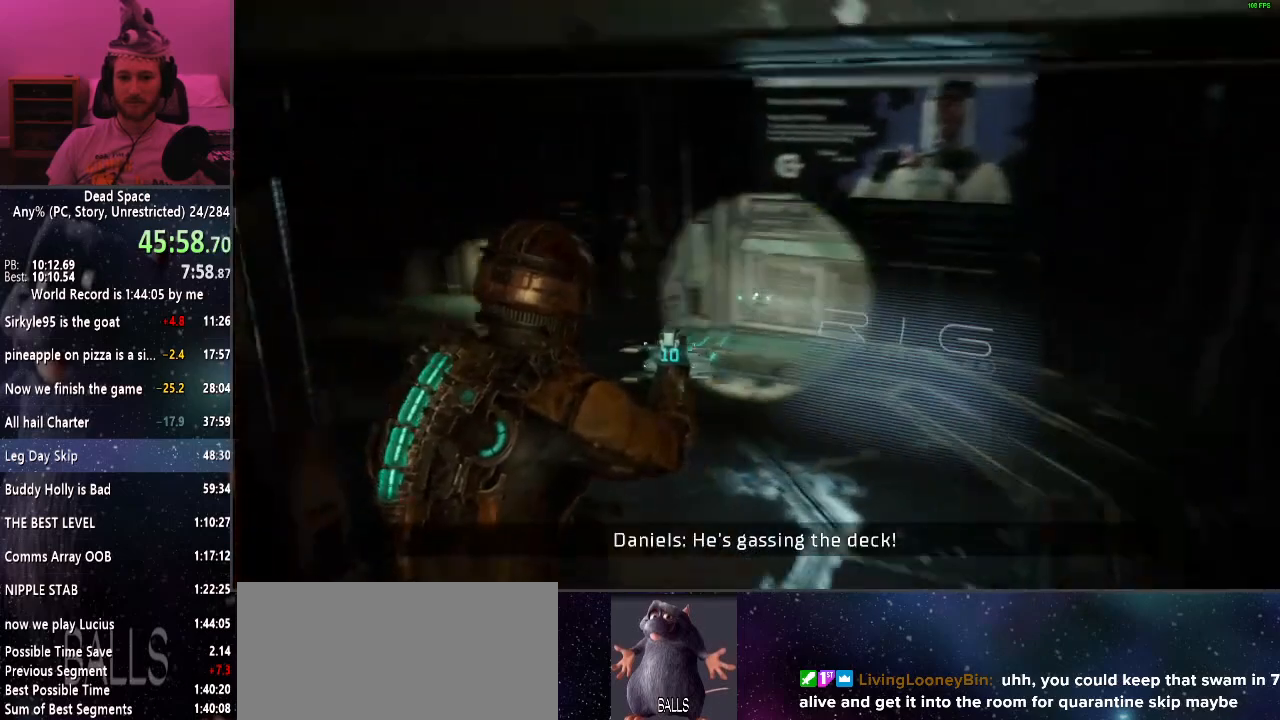
{"keys": ["shift", "w"], "mouse": [], "events": []}
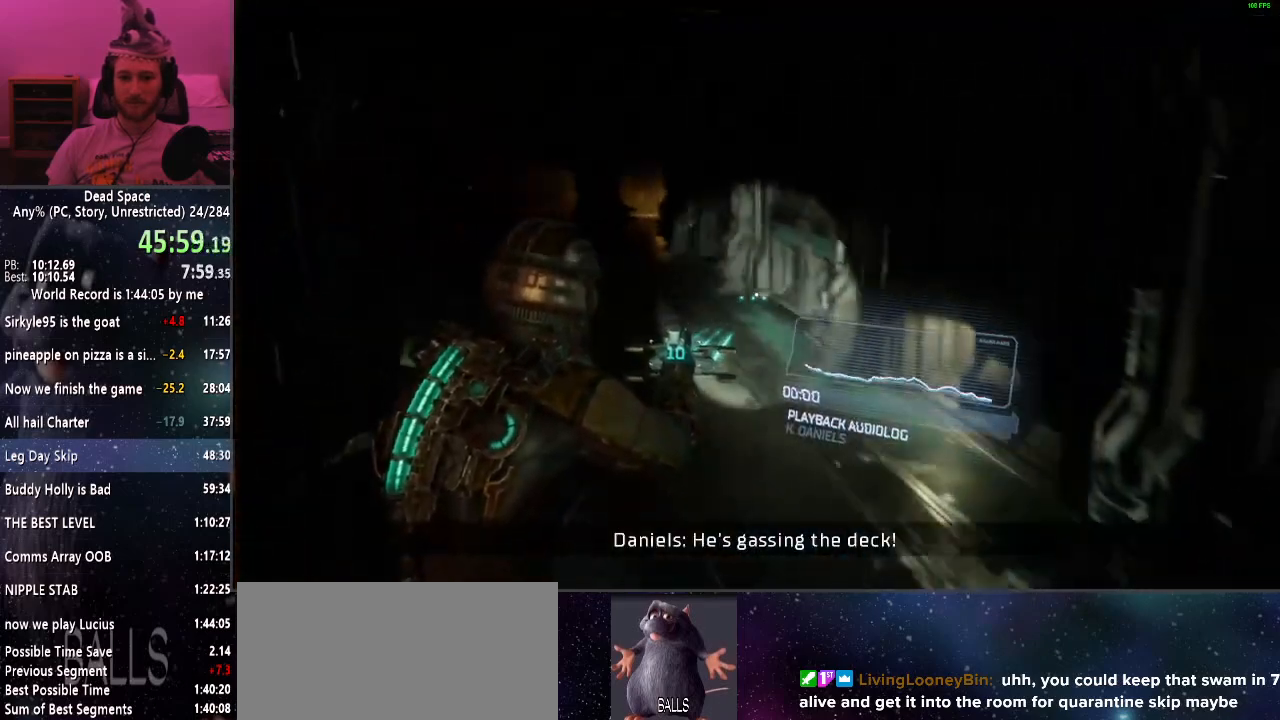
{"keys": ["shift", "w"], "mouse": [], "events": []}
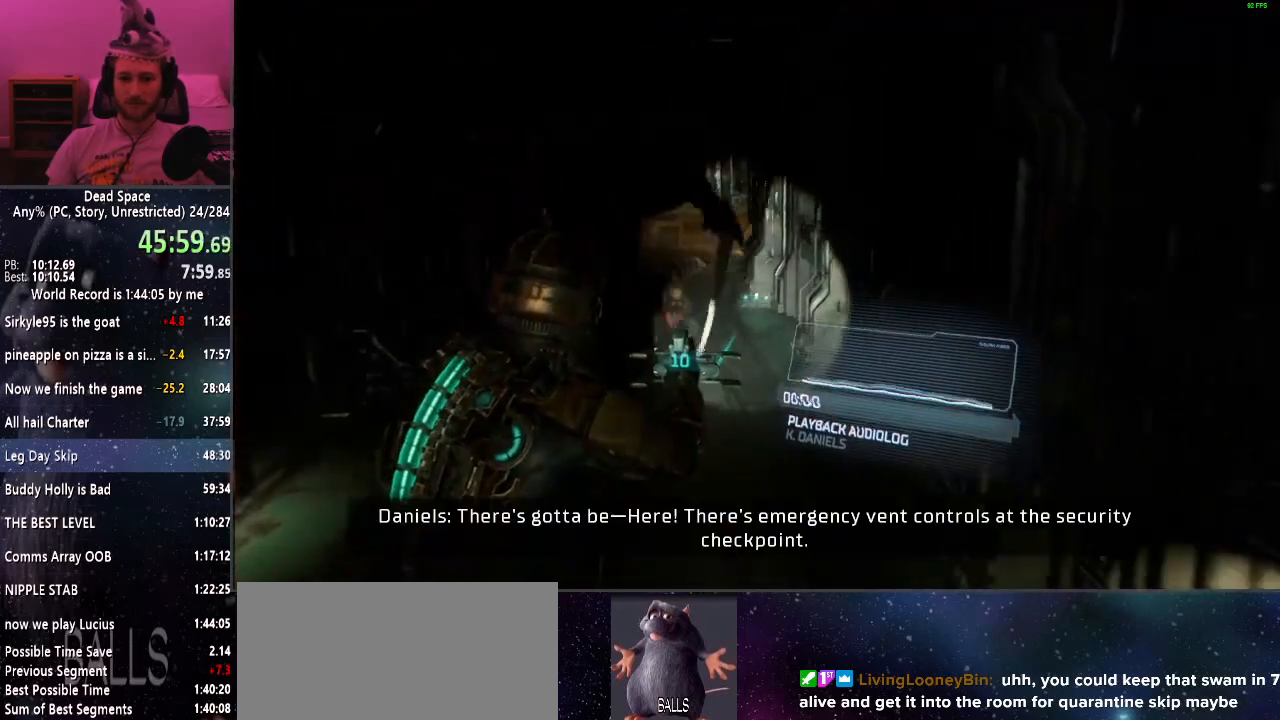
{"keys": ["shift", "w"], "mouse": [], "events": [[150, "mouse_left", "down"], [300, "mouse_left", "up"]]}
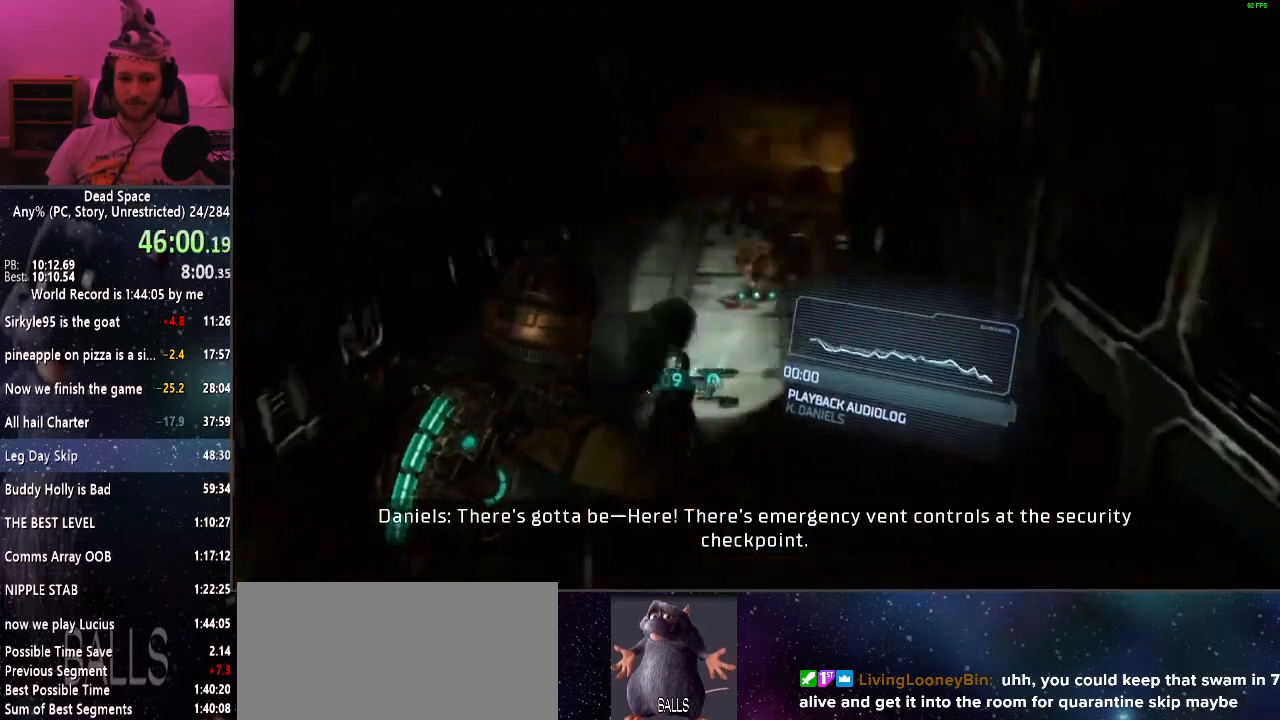
{"keys": ["d", "shift", "w"], "mouse": [], "events": [[167, "mouse_left", "down"], [267, "mouse_left", "up"], [317, "d", "down"]]}
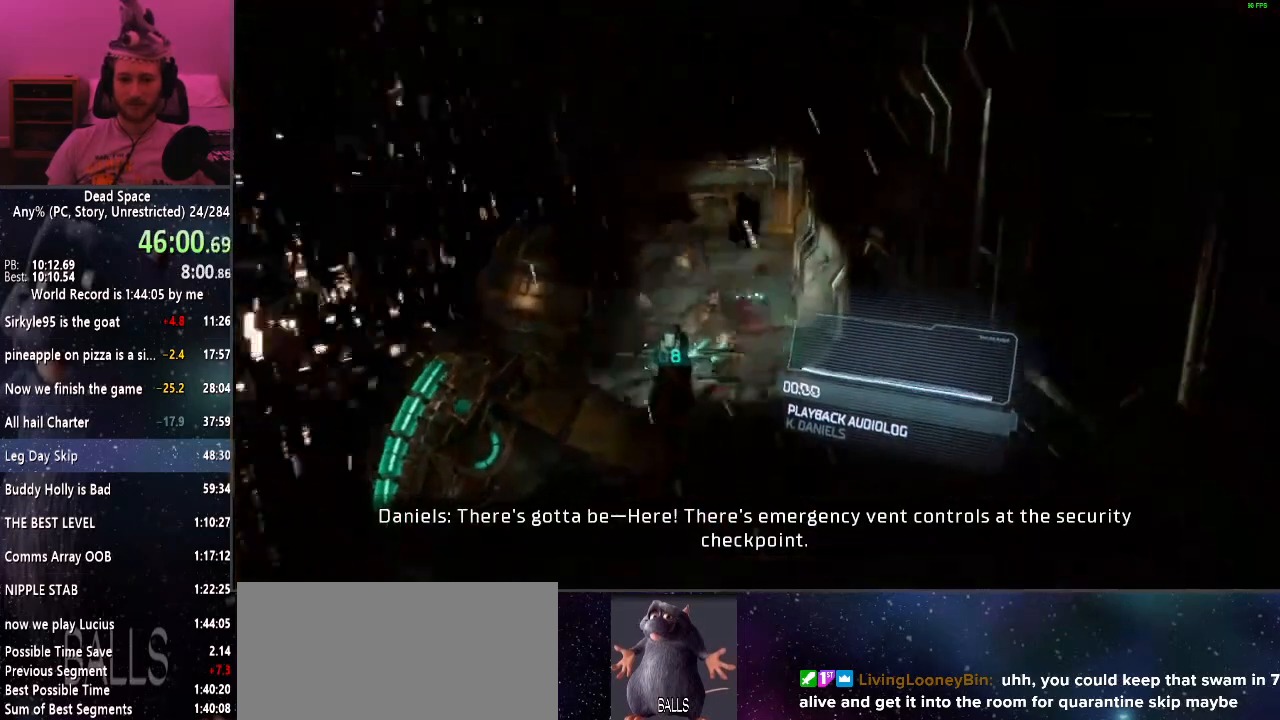
{"keys": ["shift", "w"], "mouse": [], "events": [[100, "d", "up"]]}
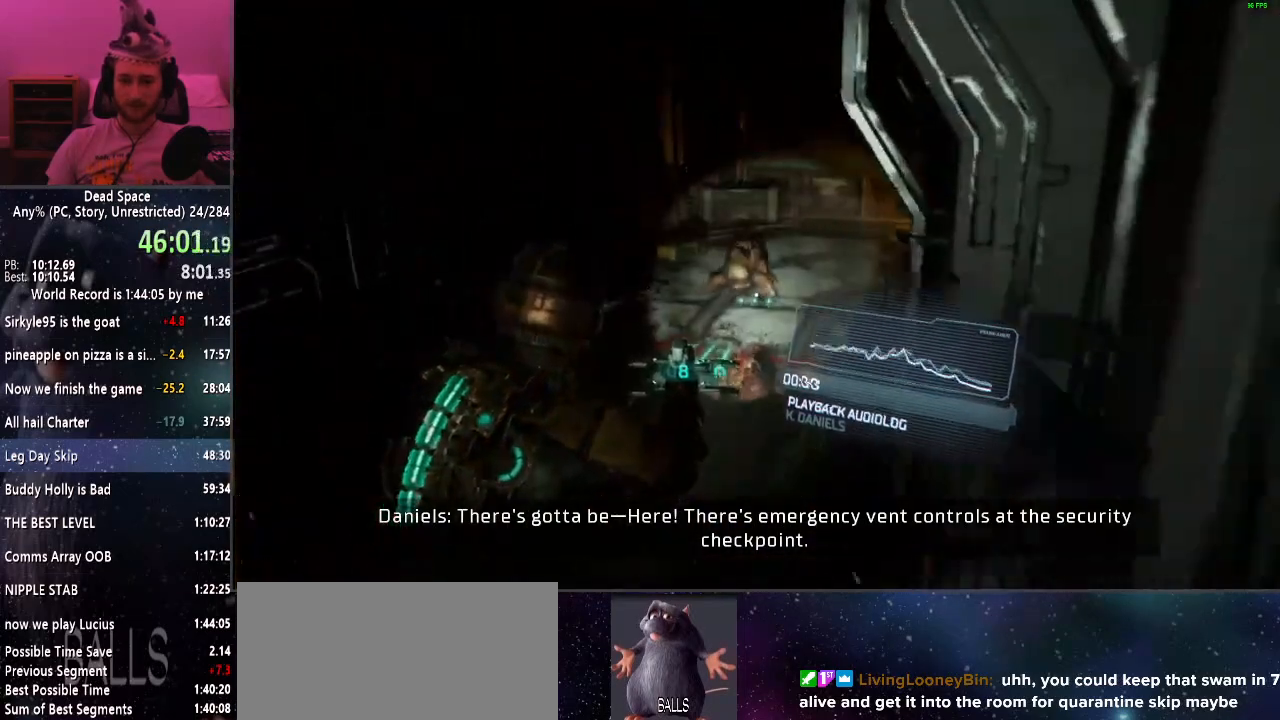
{"keys": ["shift", "w"], "mouse": [], "events": []}
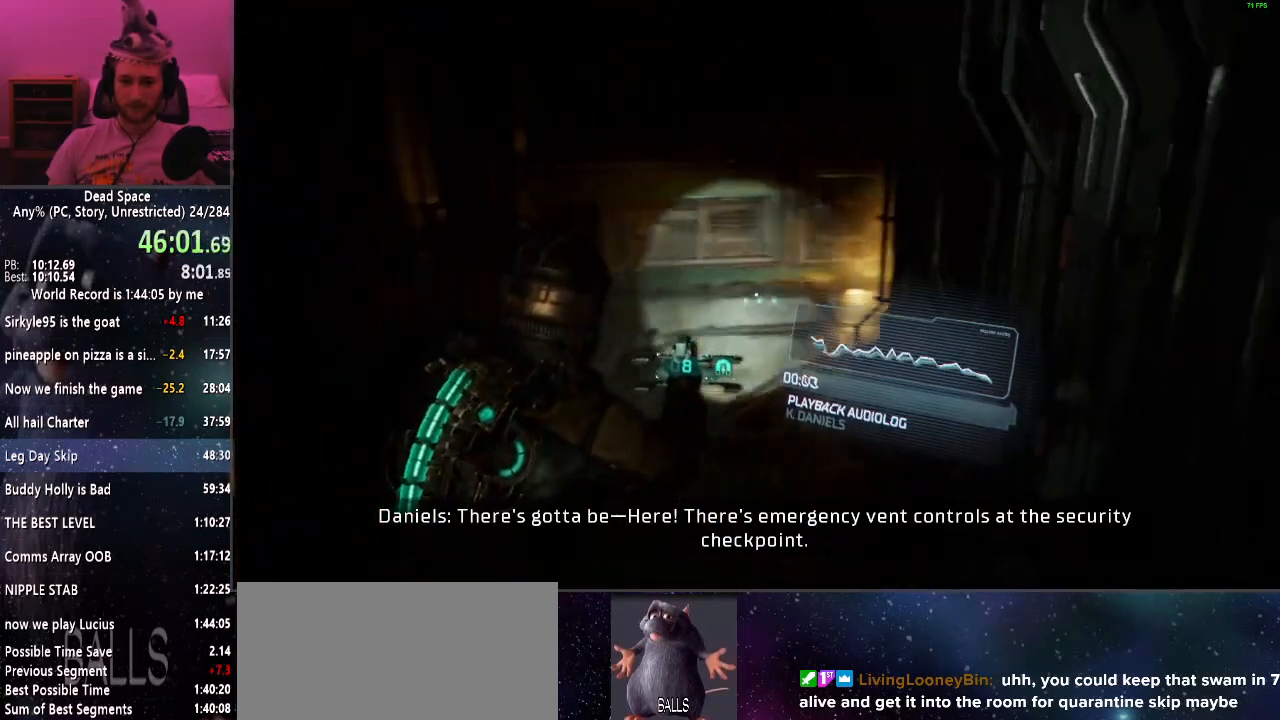
{"keys": ["shift", "w"], "mouse": [], "events": []}
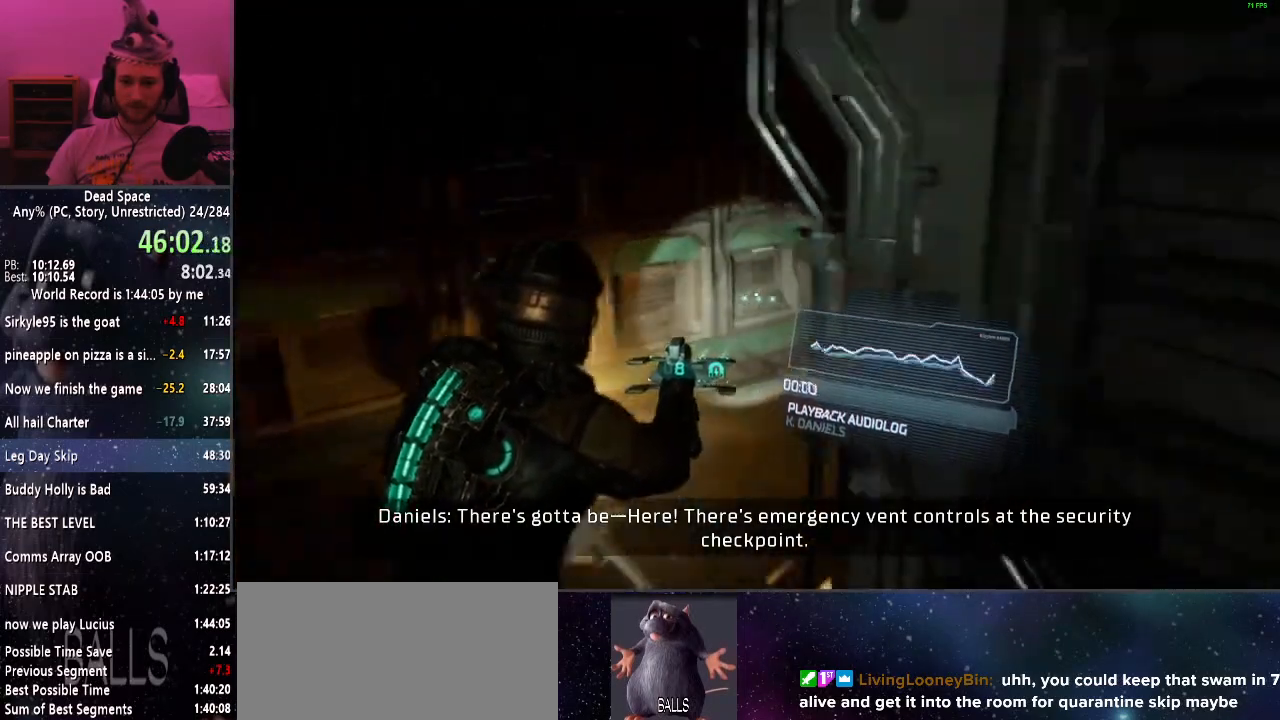
{"keys": ["shift", "w"], "mouse": [], "events": []}
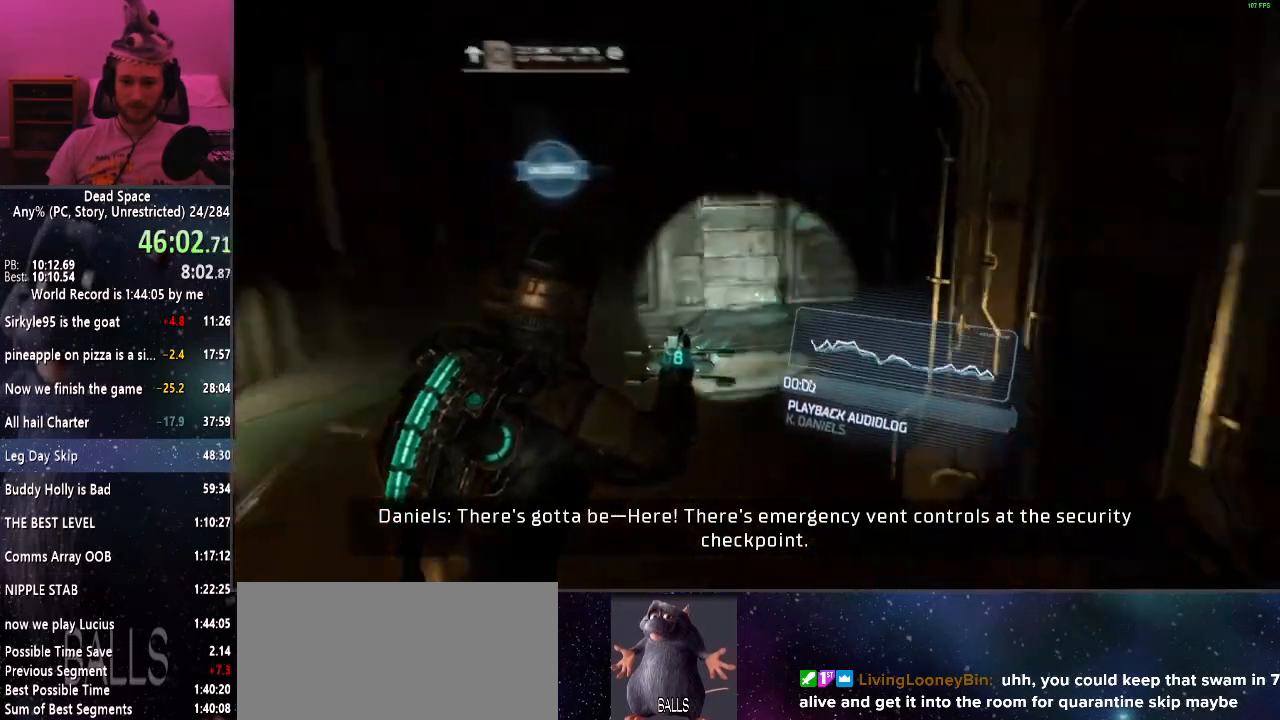
{"keys": ["shift", "w"], "mouse": [], "events": []}
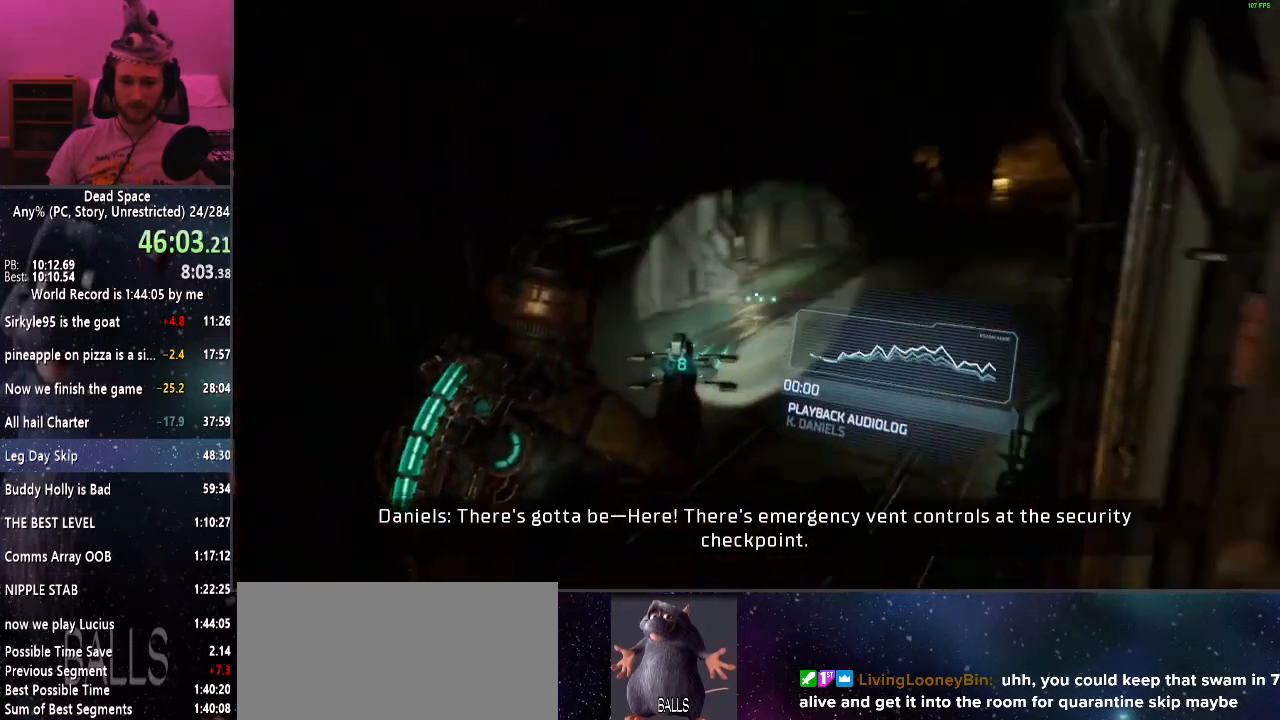
{"keys": ["shift", "w"], "mouse": [], "events": []}
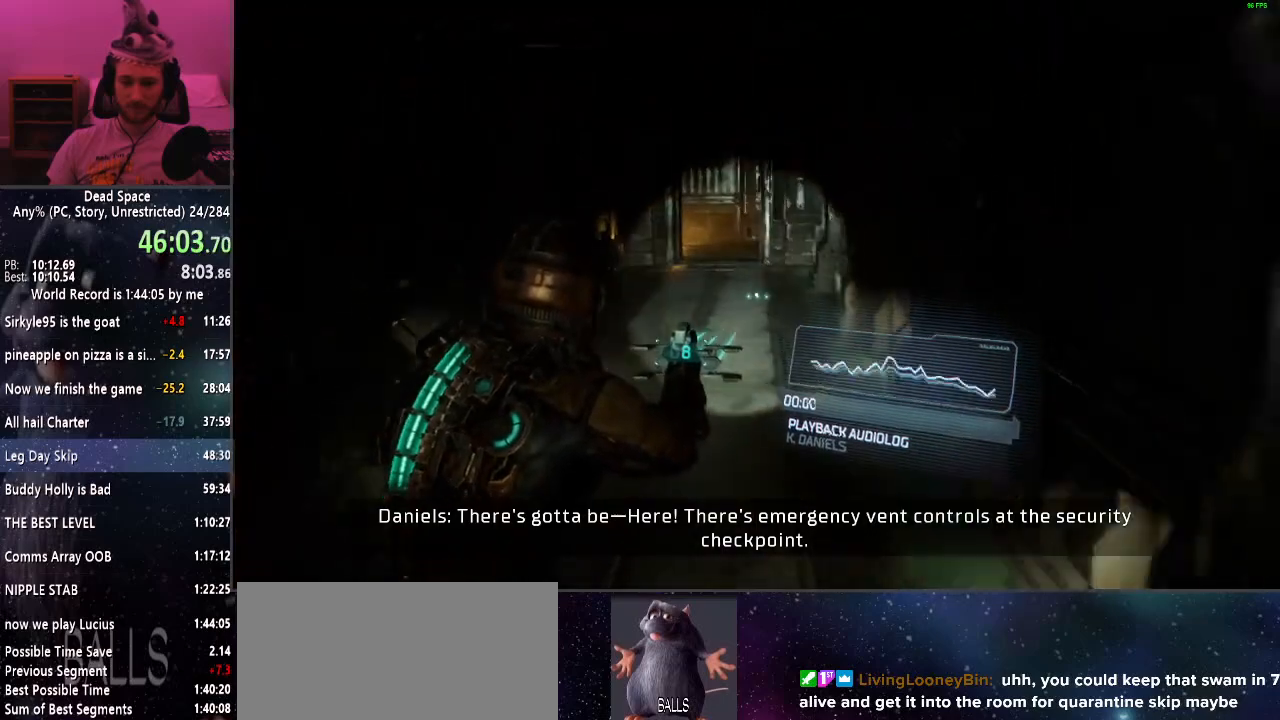
{"keys": ["shift", "w"], "mouse": [], "events": []}
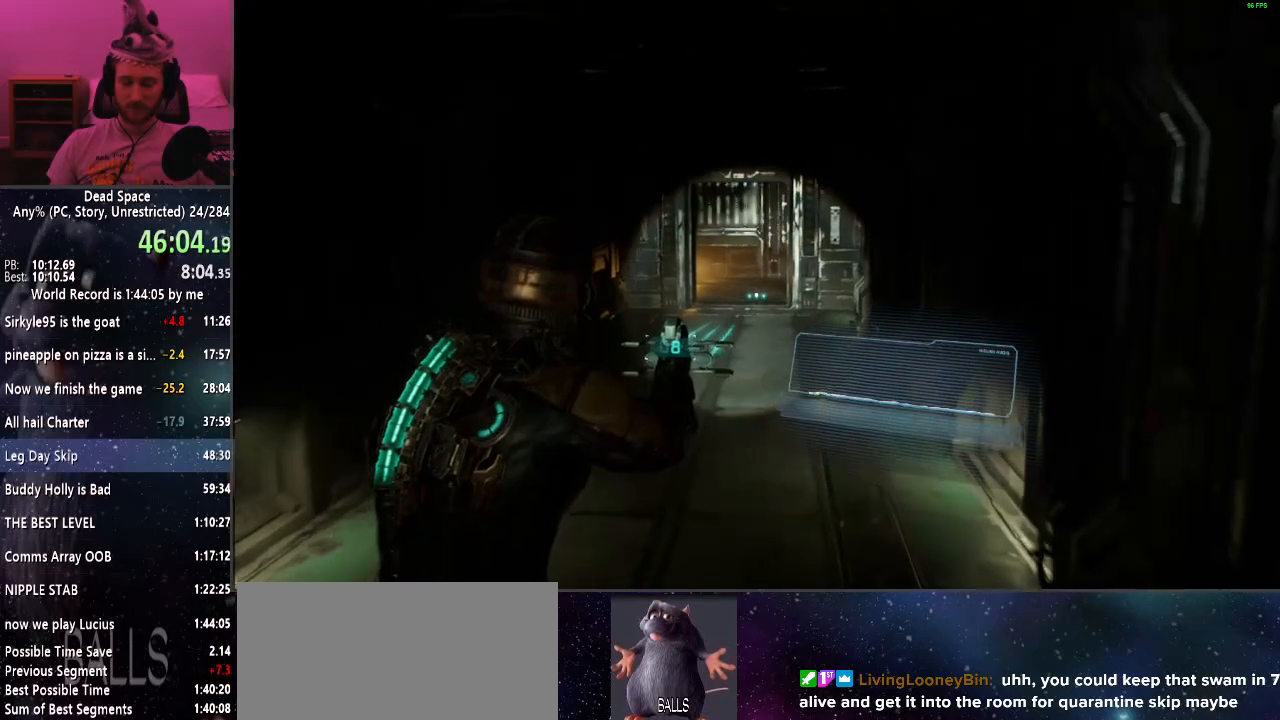
{"keys": ["shift", "w"], "mouse": [], "events": [[17, "r", "down"], [67, "r", "up"]]}
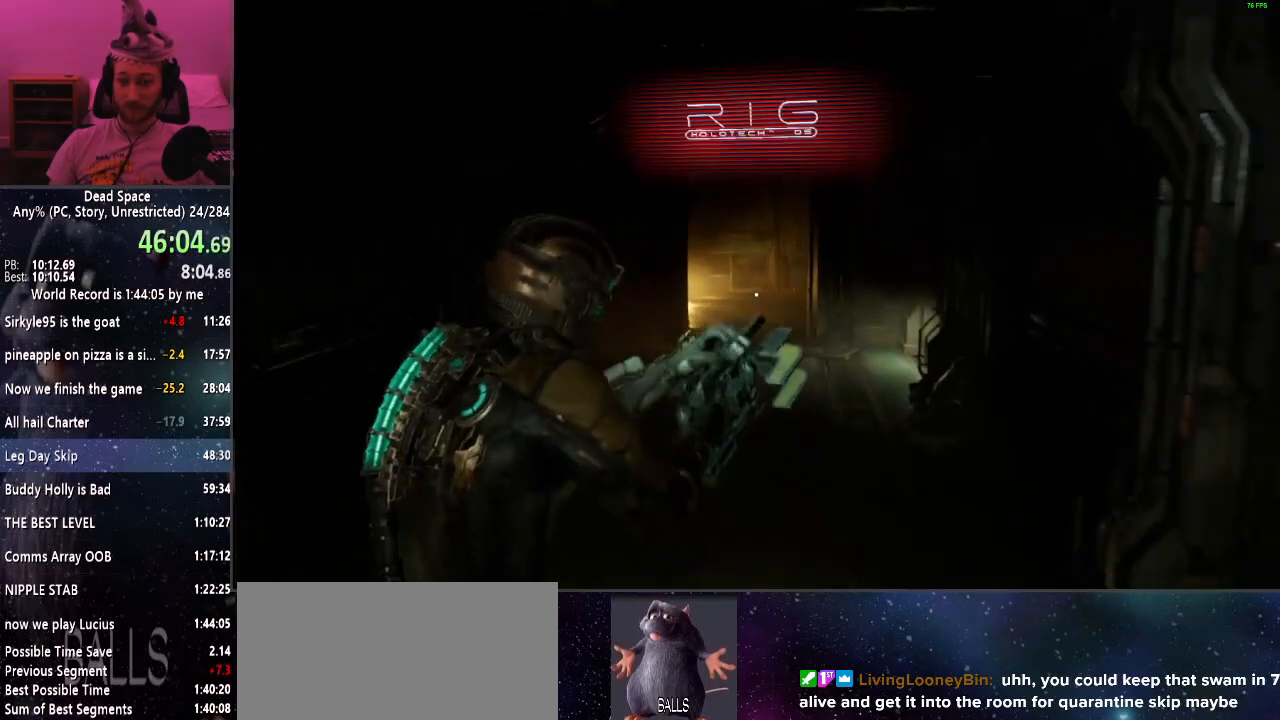
{"keys": ["shift", "w"], "mouse": [], "events": []}
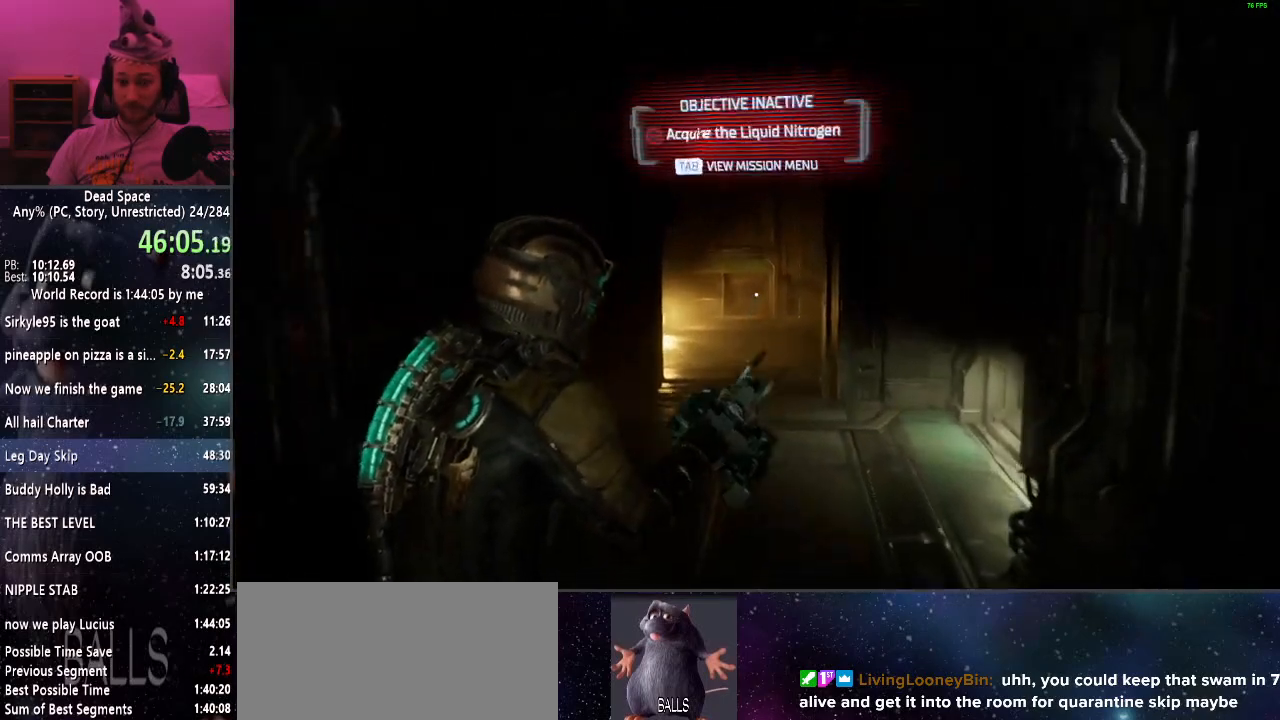
{"keys": ["shift", "w"], "mouse": [], "events": []}
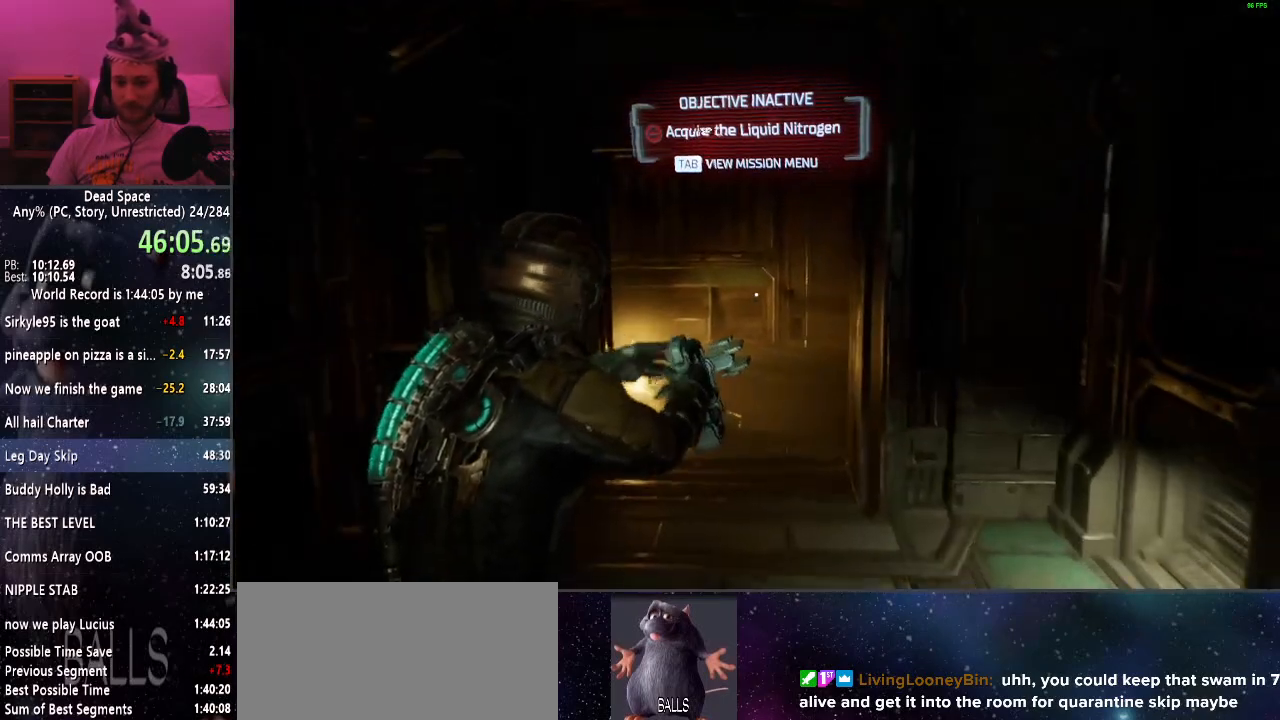
{"keys": ["shift", "w"], "mouse": [], "events": []}
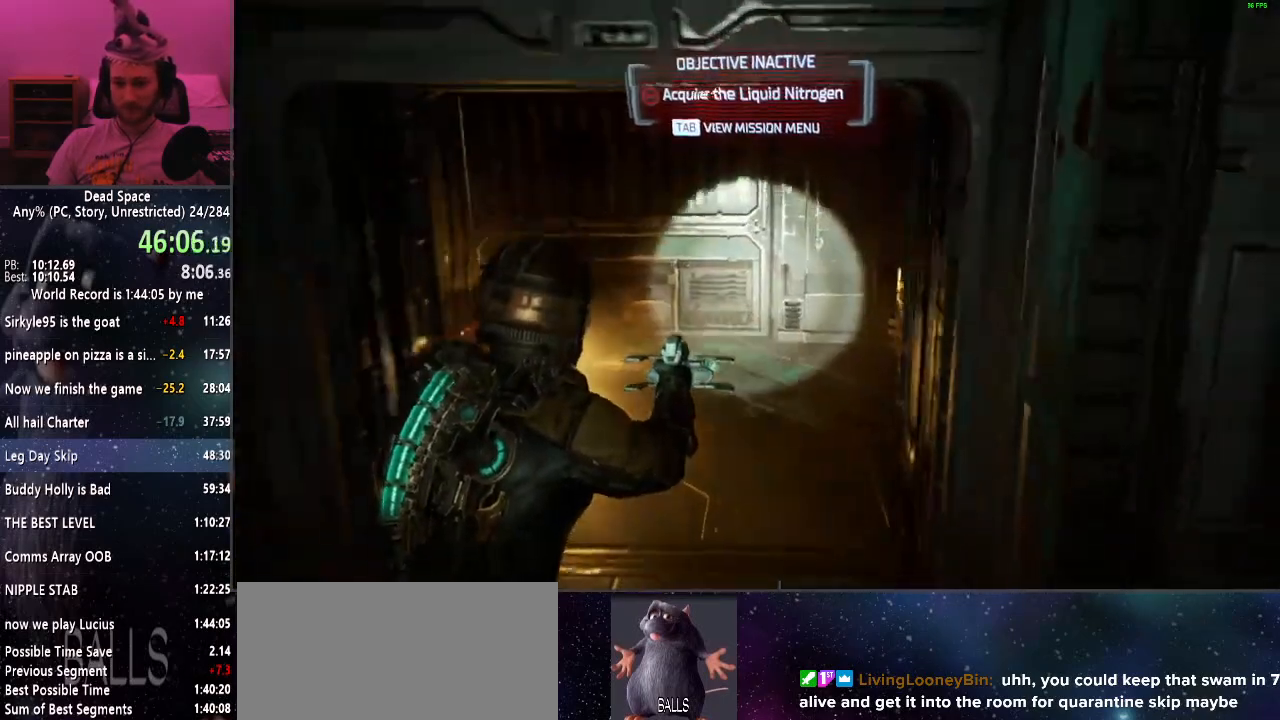
{"keys": ["shift", "w"], "mouse": [], "events": []}
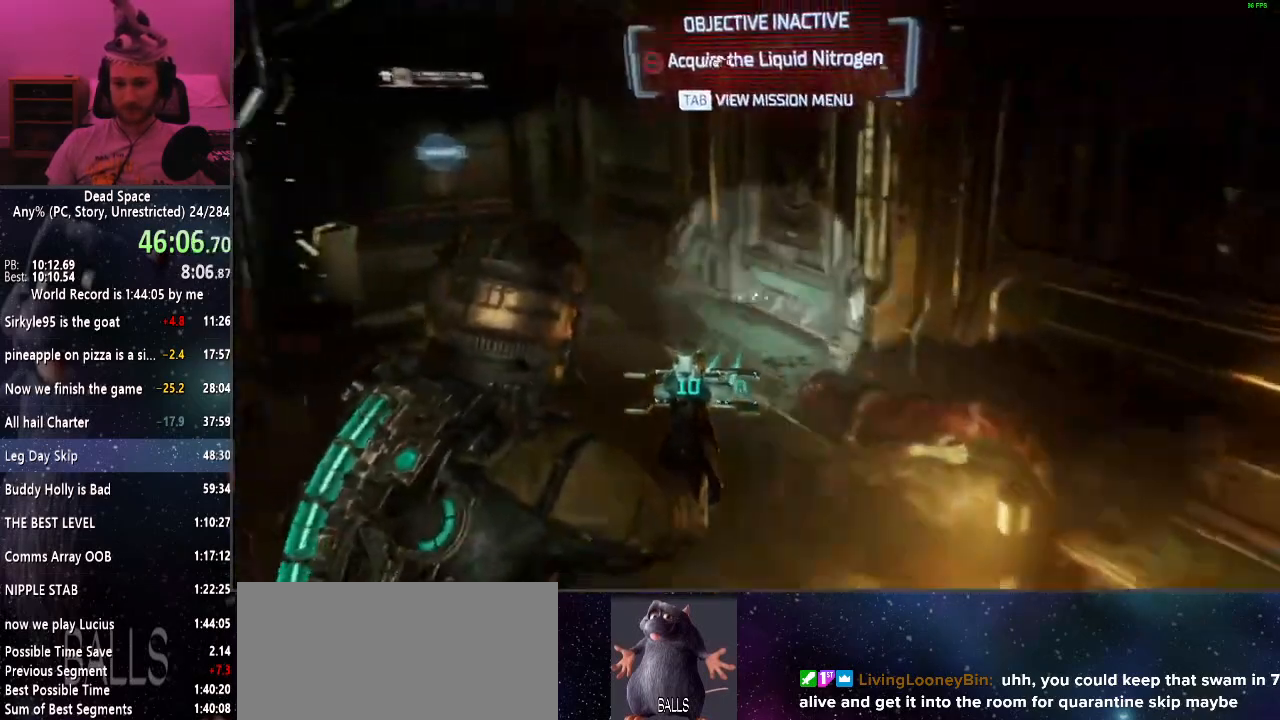
{"keys": ["shift", "w"], "mouse": [], "events": []}
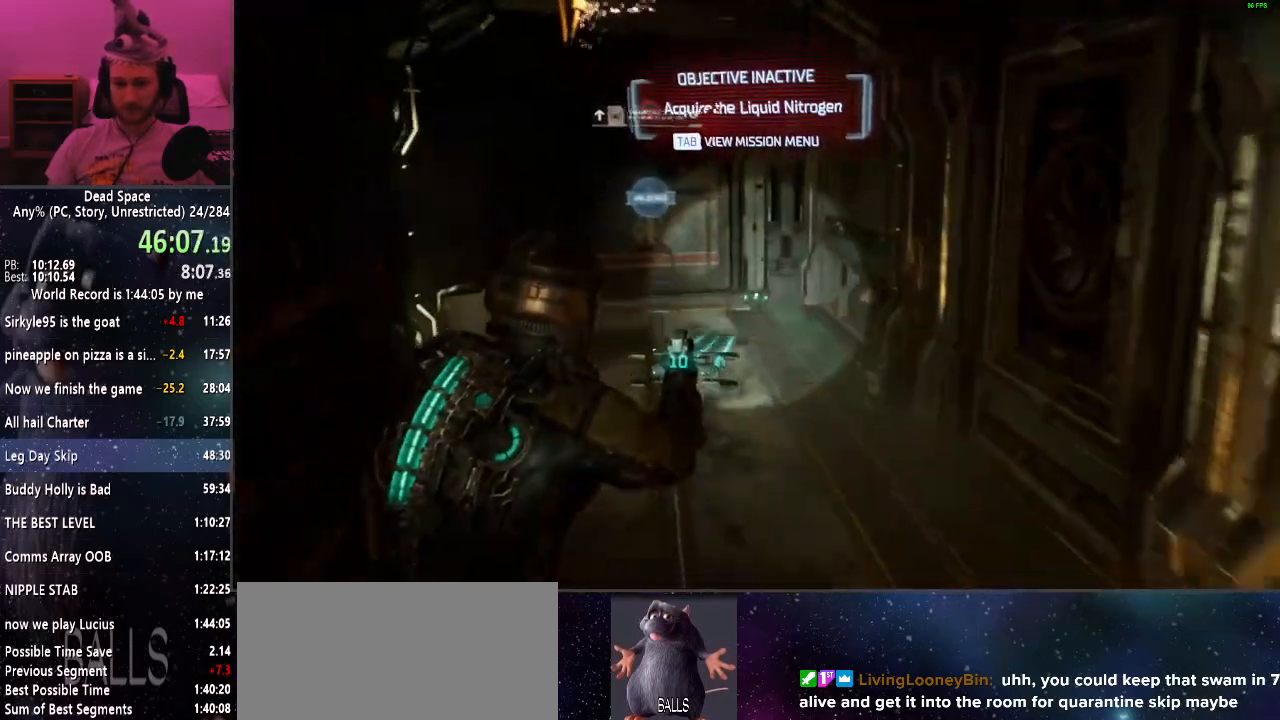
{"keys": ["e", "shift", "w"], "mouse": [], "events": [[484, "e", "down"]]}